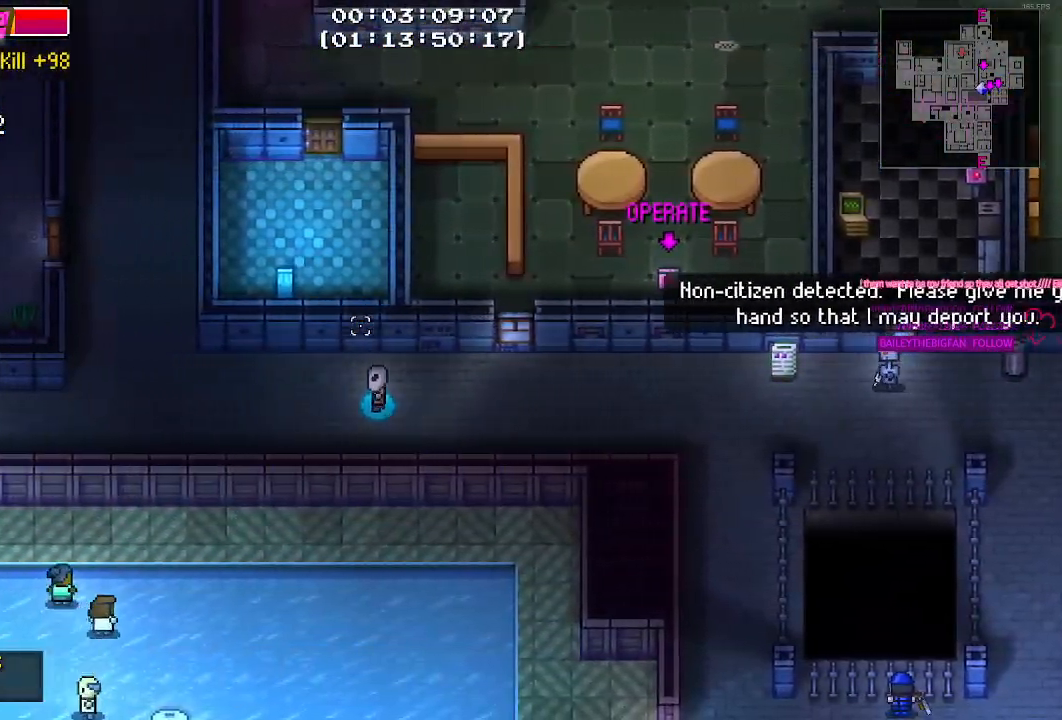
Gameplay with keyboard and mouse; each line is a JSON object with the keys and mouse buttons held at the frame after it. "events" lists presses ("down") and releases ("up") of "1", "2", "3", "4", "5", "a", "alt", "c", "caps_lock", "ctrl", "d", "e", "f", "g", "q", "r", "s", "shift", "space", "t", "tab", "v", "w", "x", "z", "mouse_left", "mouse_wheel" and "mouse_right" between this image and that frame as [ms after this image, input, new state], when the widget could be followed in between. "mouse_left", "mouse_wheel", "mouse_right" = the "left", "wheel", "right" buttons of the "mouse" list. No other keys are recorded. "wheel" means that the mouse wheel is clicked or scrolled. "mouse_move" is the direction in which the mouse moves at that frame (one of eight, or "still"), when it could be read.
{"keys": ["a"], "mouse": [], "mouse_move": "still", "events": []}
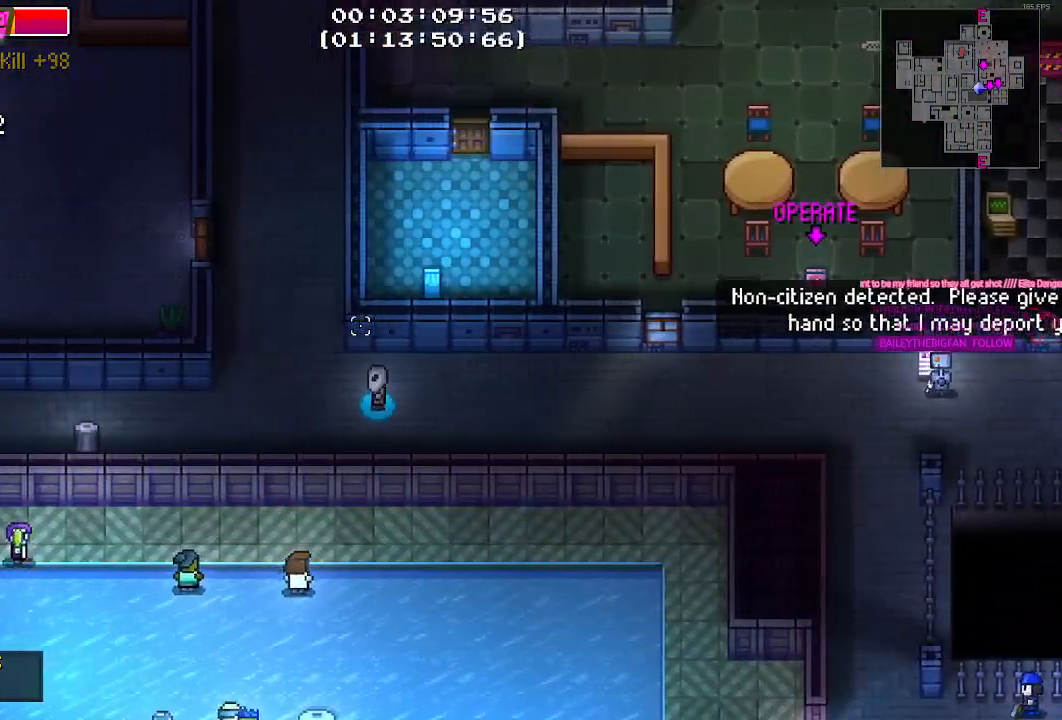
{"keys": ["w"], "mouse": [], "mouse_move": "up-right", "events": [[134, "w", "down"], [184, "a", "up"]]}
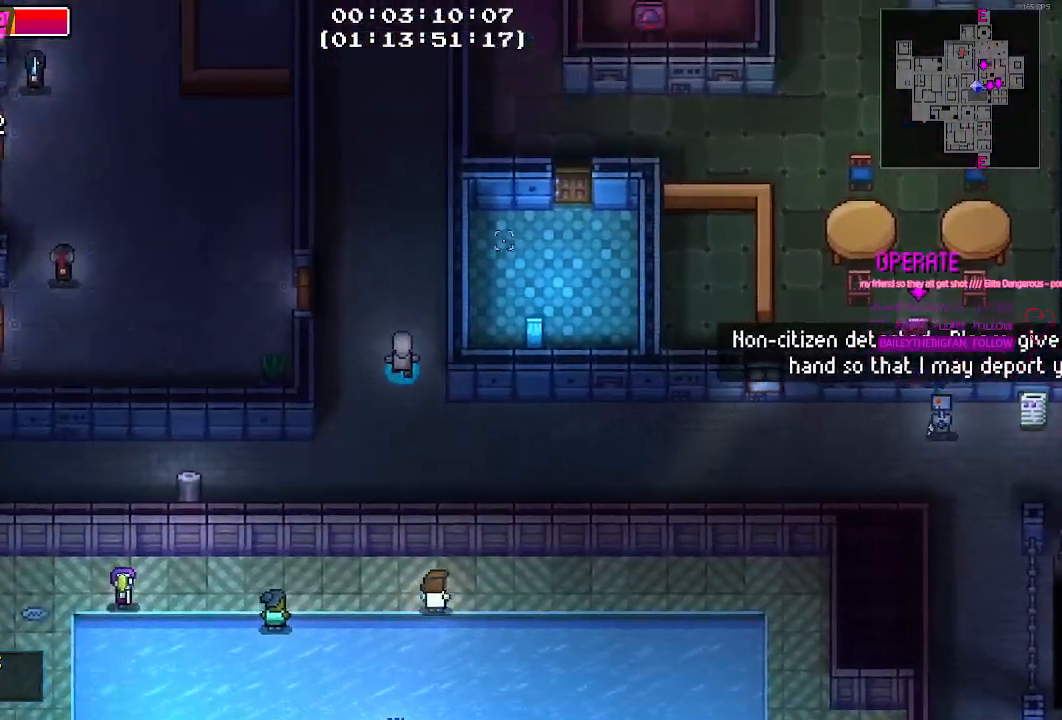
{"keys": ["w"], "mouse": [], "mouse_move": "still", "events": []}
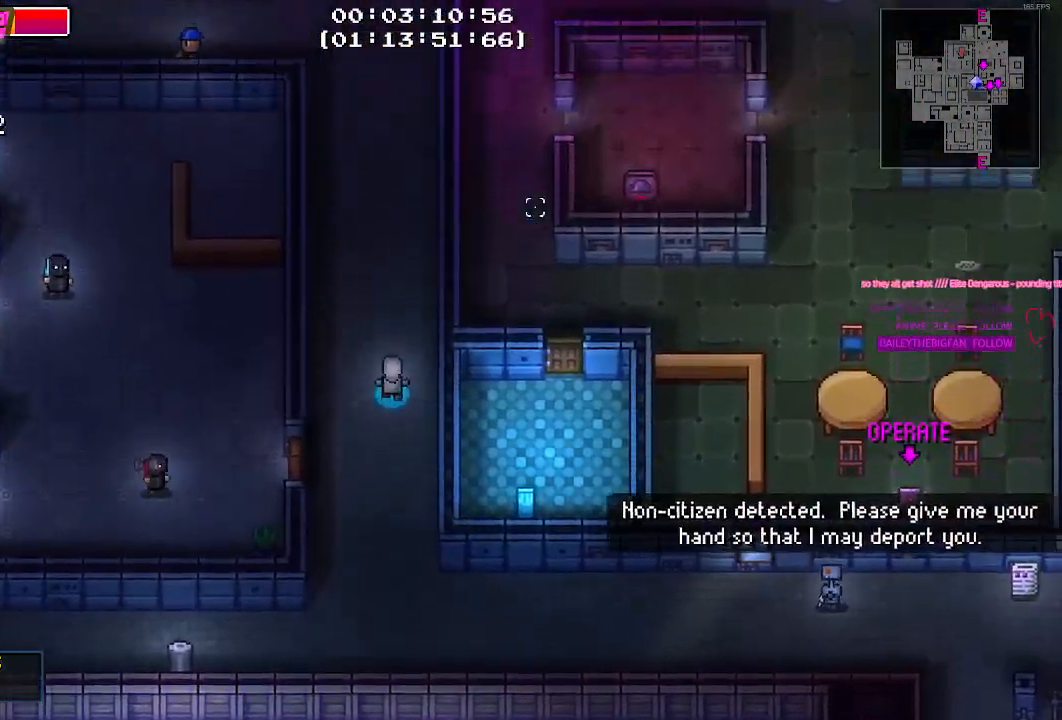
{"keys": ["w"], "mouse": [], "mouse_move": "up-right", "events": []}
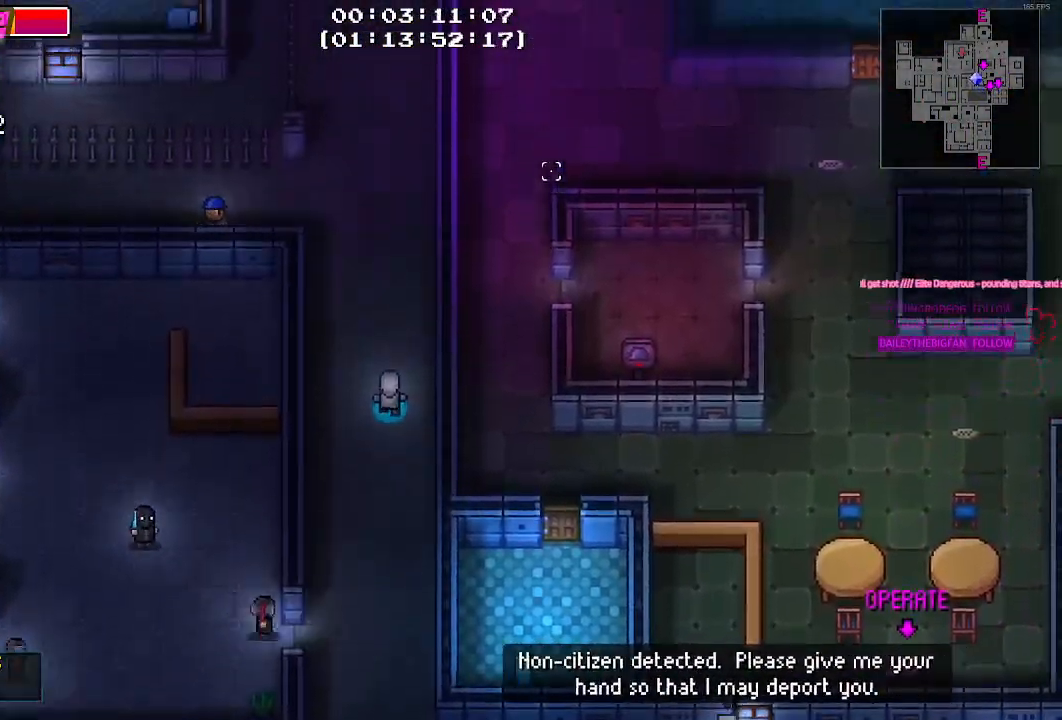
{"keys": ["w"], "mouse": [], "mouse_move": "down-left", "events": []}
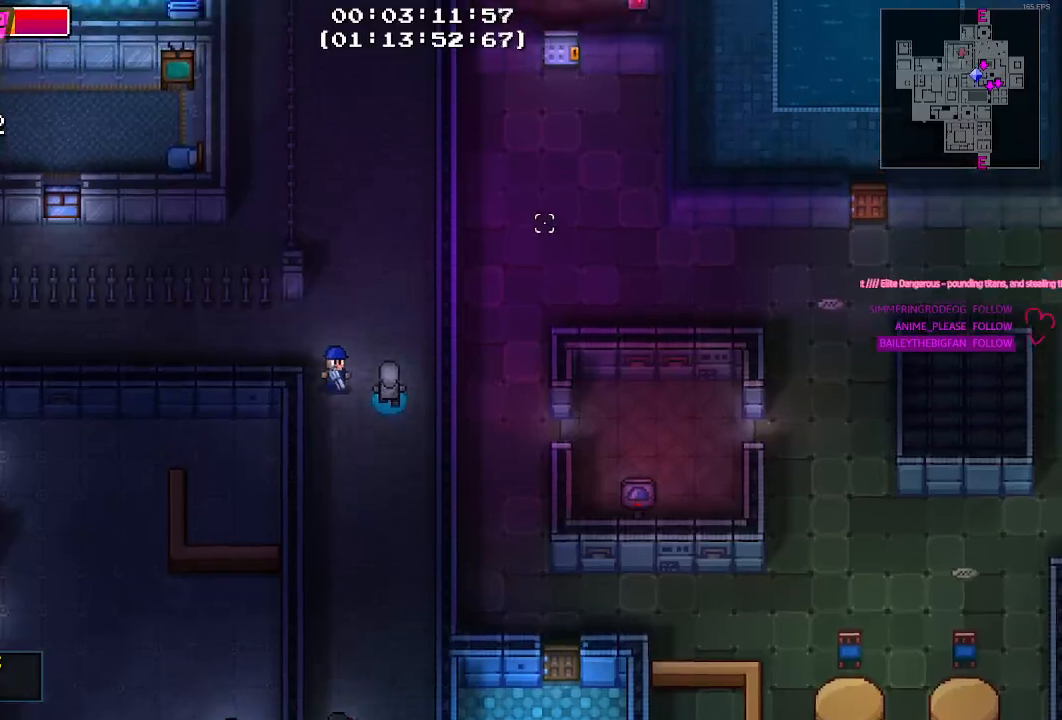
{"keys": ["w"], "mouse": [], "mouse_move": "still", "events": []}
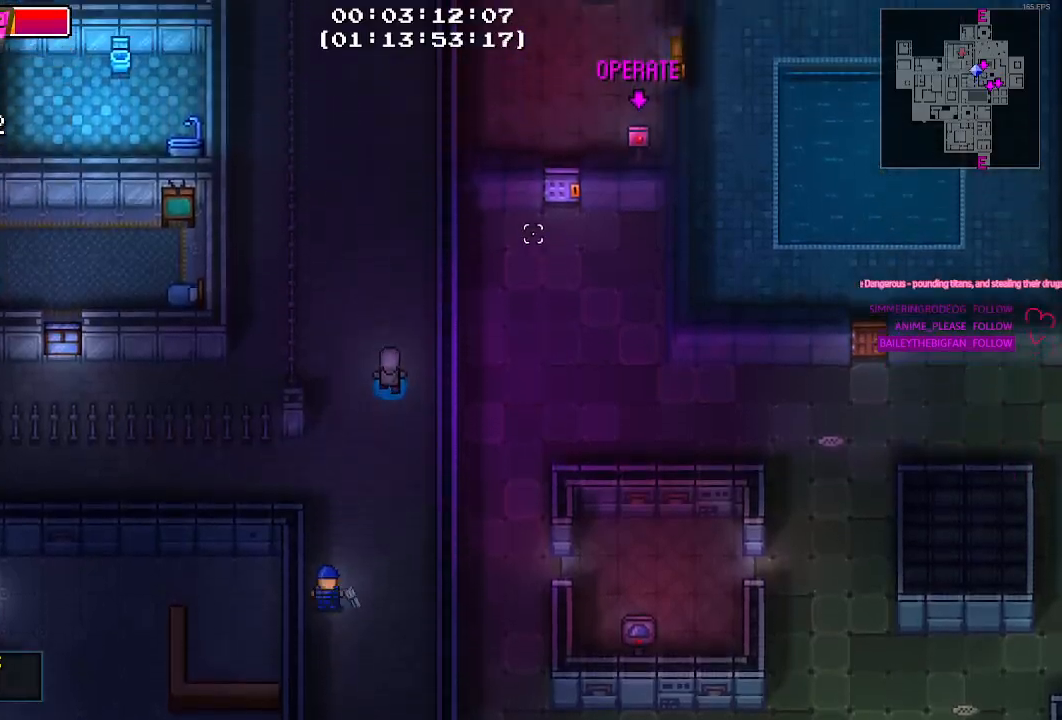
{"keys": ["w"], "mouse": [], "mouse_move": "still", "events": []}
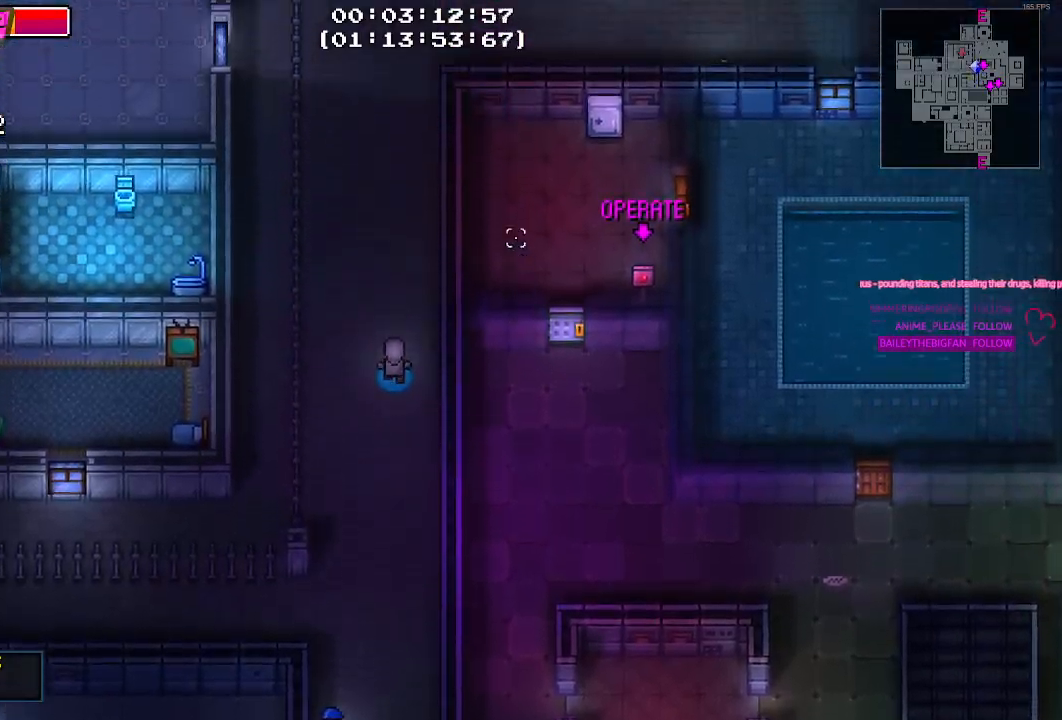
{"keys": ["w"], "mouse": [], "mouse_move": "still", "events": []}
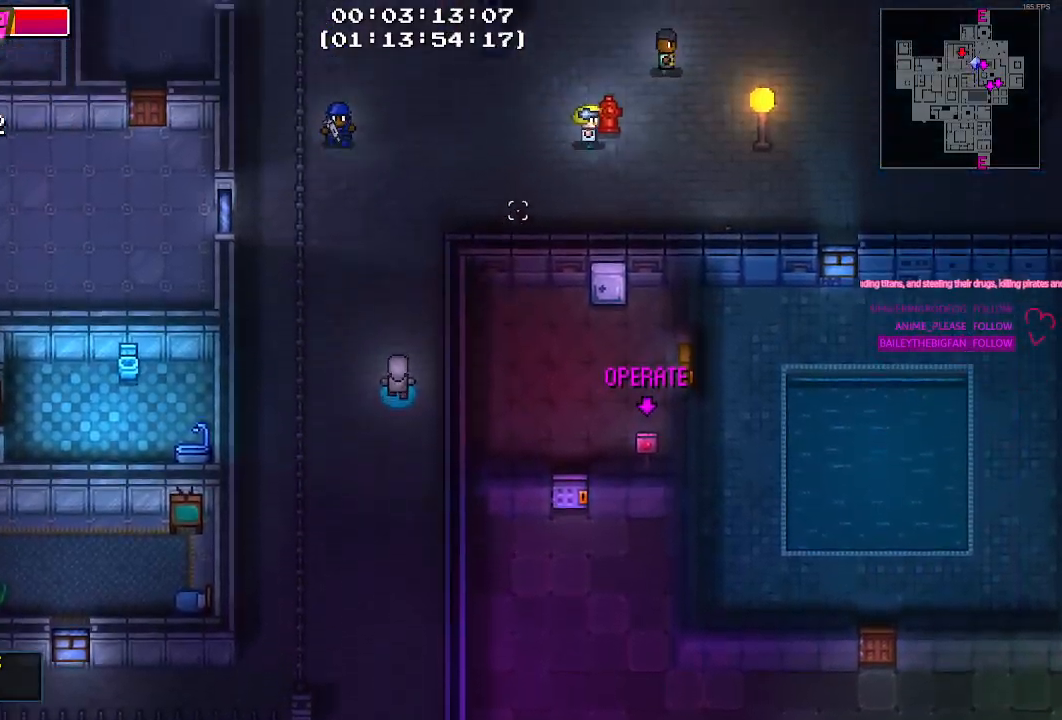
{"keys": ["d", "w"], "mouse": [], "mouse_move": "down", "events": [[434, "d", "down"]]}
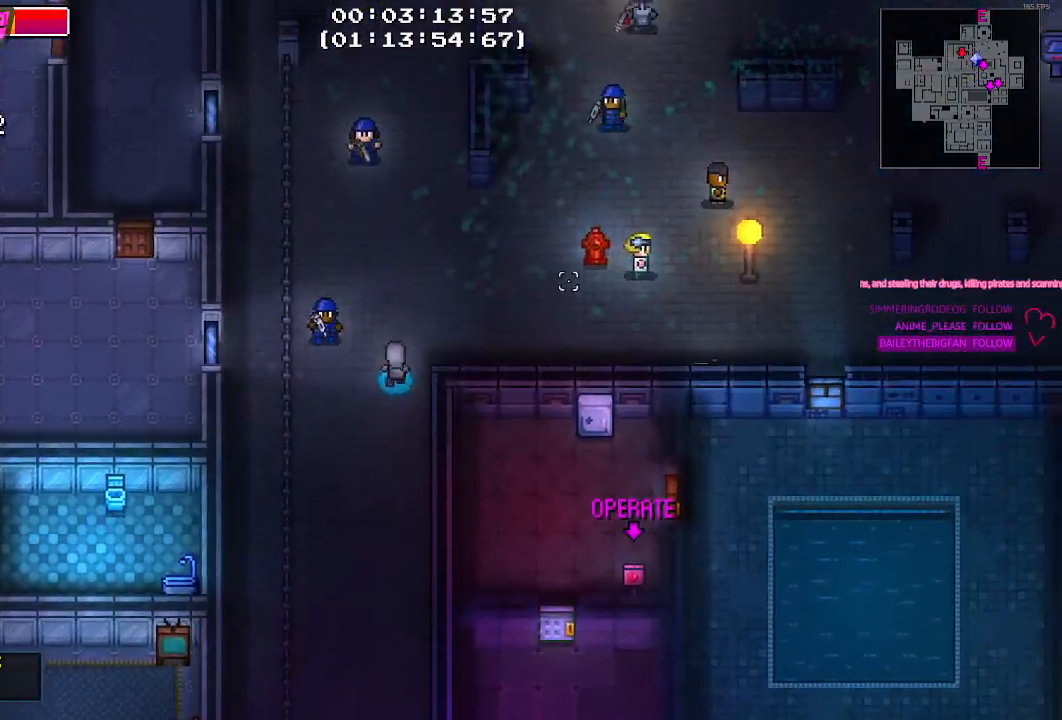
{"keys": ["d", "s"], "mouse": [], "mouse_move": "still", "events": [[117, "w", "up"], [450, "s", "down"]]}
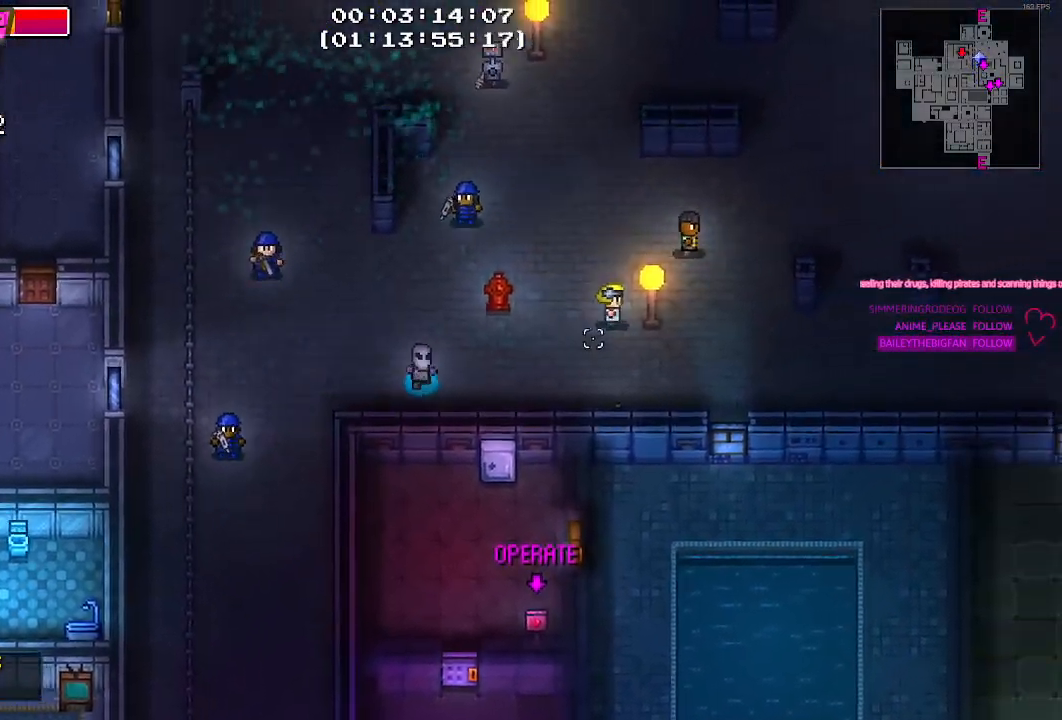
{"keys": ["d"], "mouse": [], "mouse_move": "still", "events": [[134, "s", "up"]]}
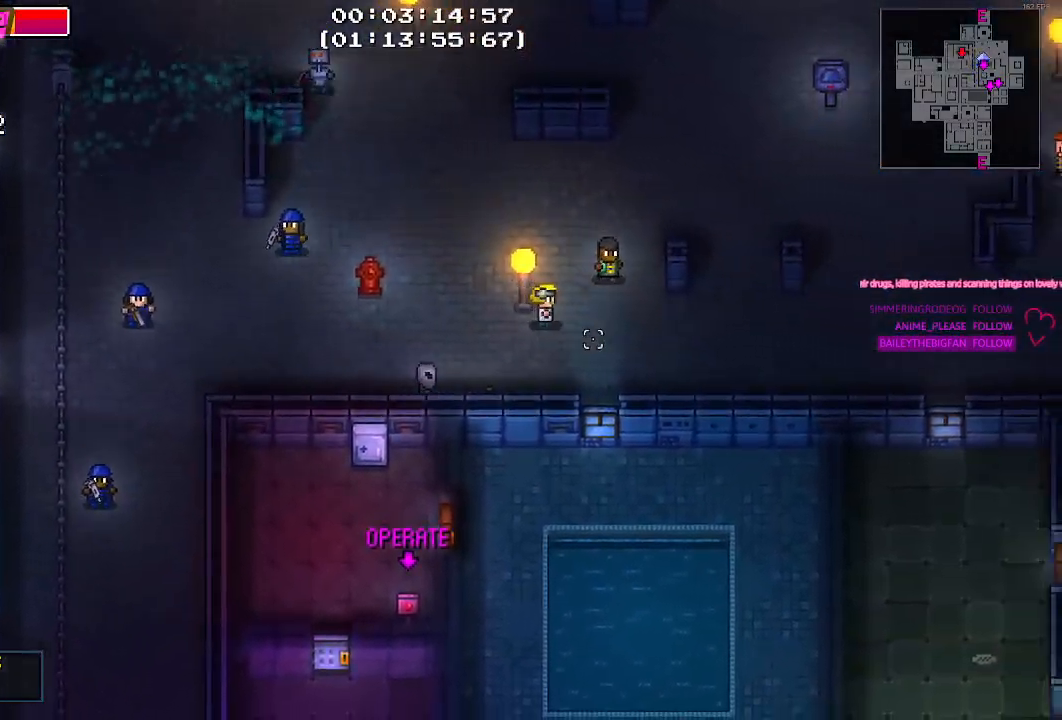
{"keys": ["d"], "mouse": [], "mouse_move": "still", "events": []}
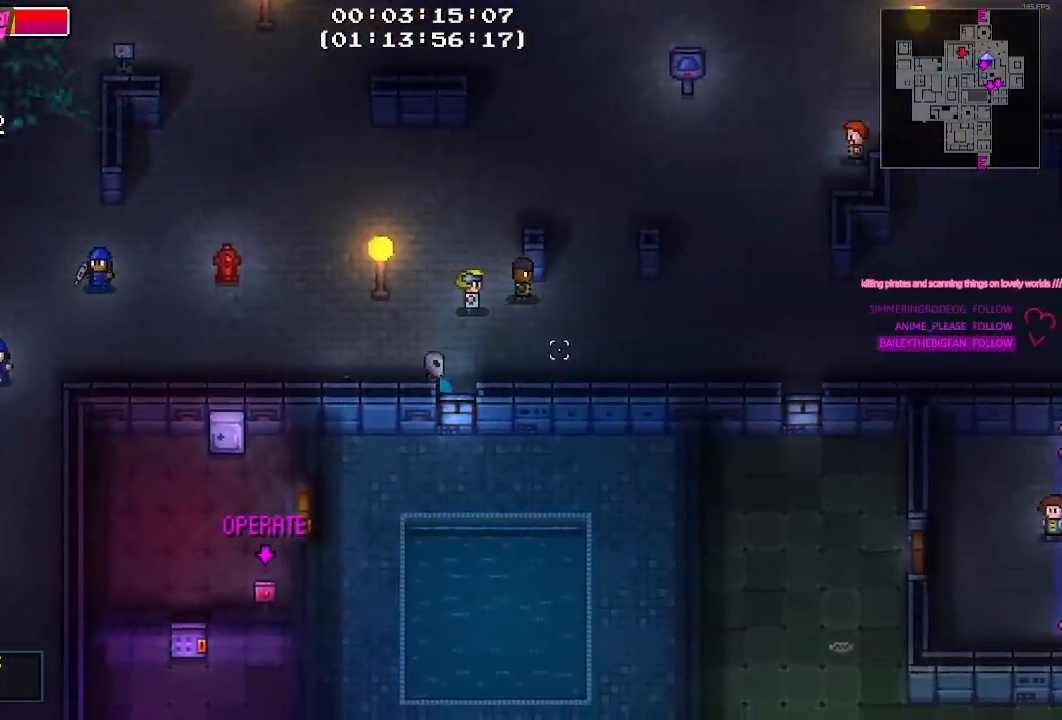
{"keys": ["d"], "mouse": [], "mouse_move": "right", "events": []}
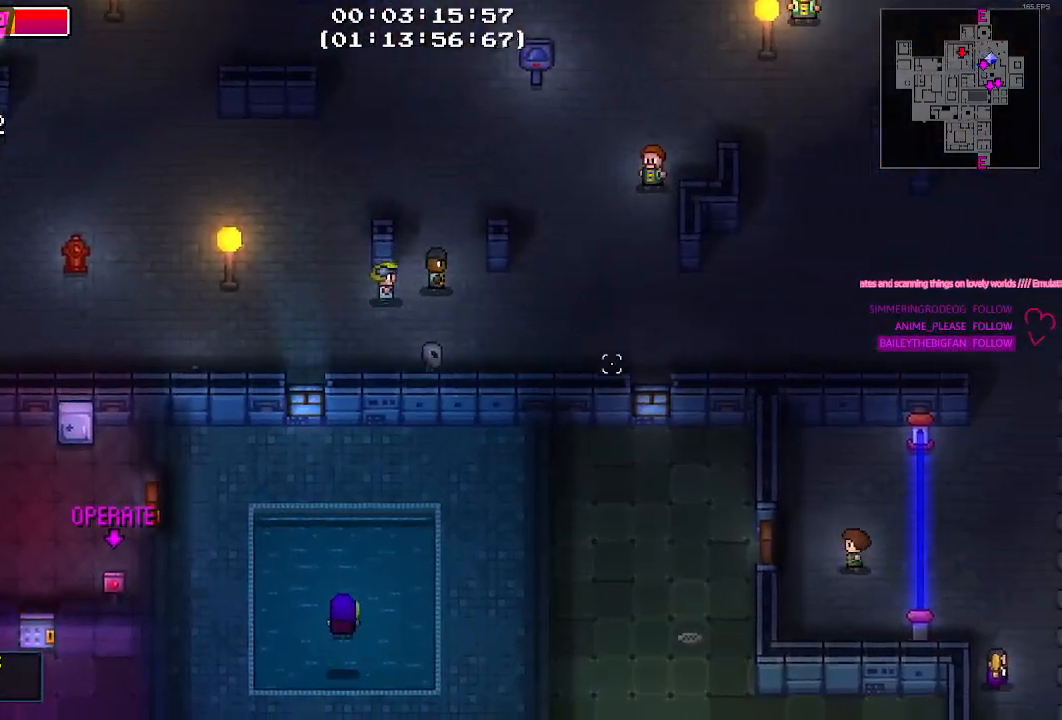
{"keys": ["d"], "mouse": [], "mouse_move": "down-left", "events": []}
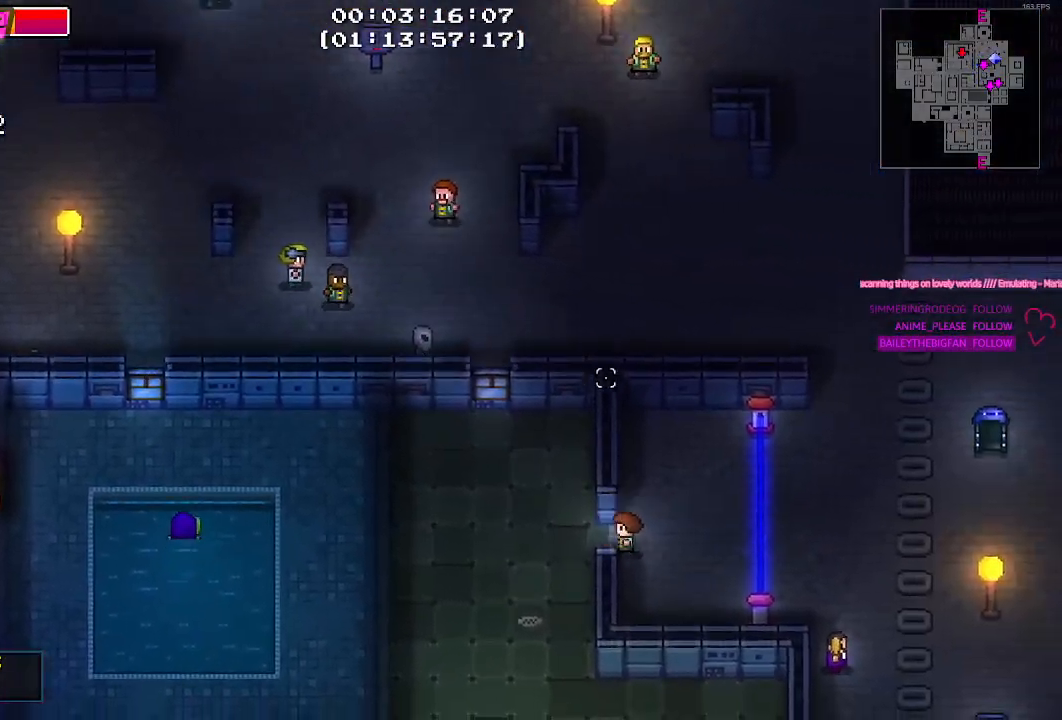
{"keys": ["d"], "mouse": [], "mouse_move": "still", "events": []}
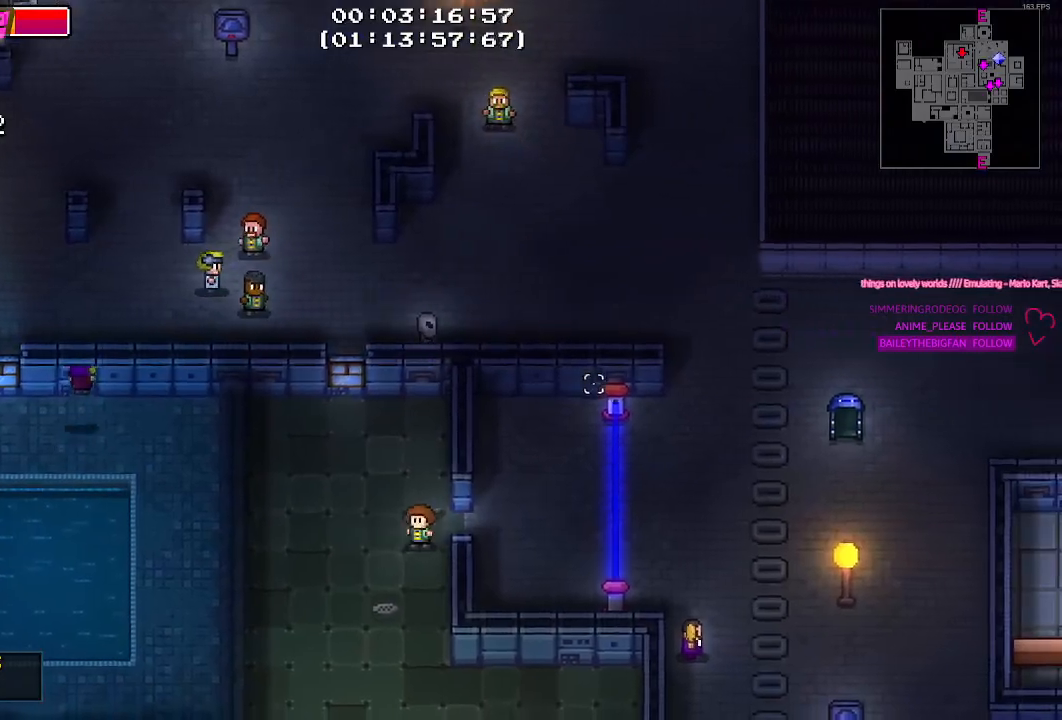
{"keys": ["d"], "mouse": [], "mouse_move": "left", "events": []}
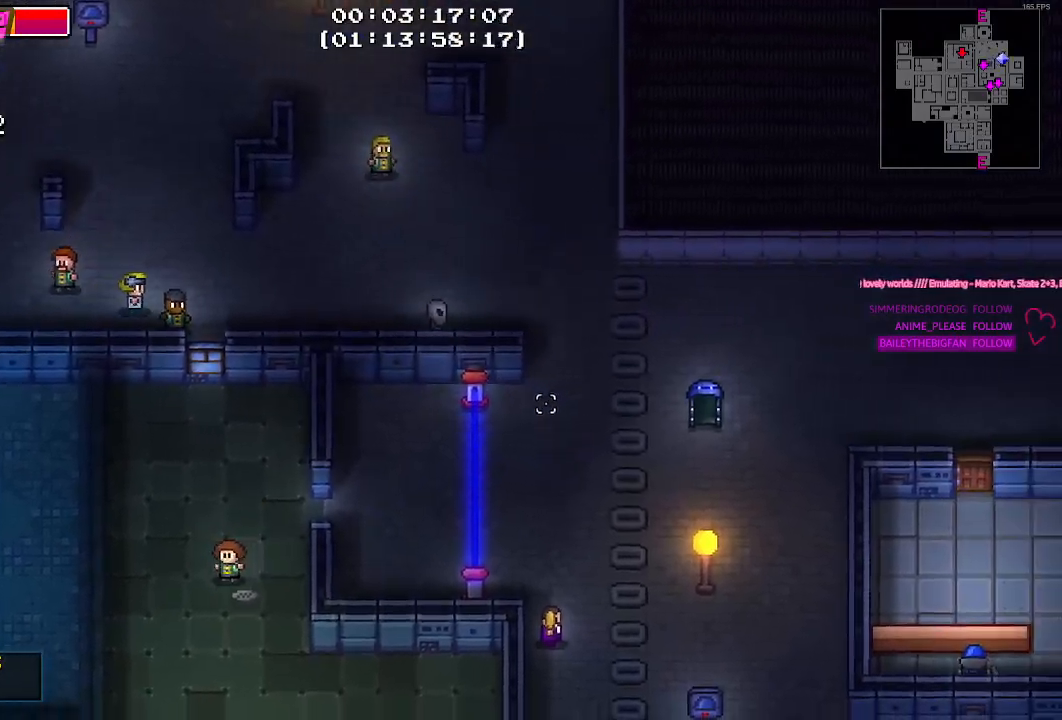
{"keys": ["s"], "mouse": [], "mouse_move": "left"}
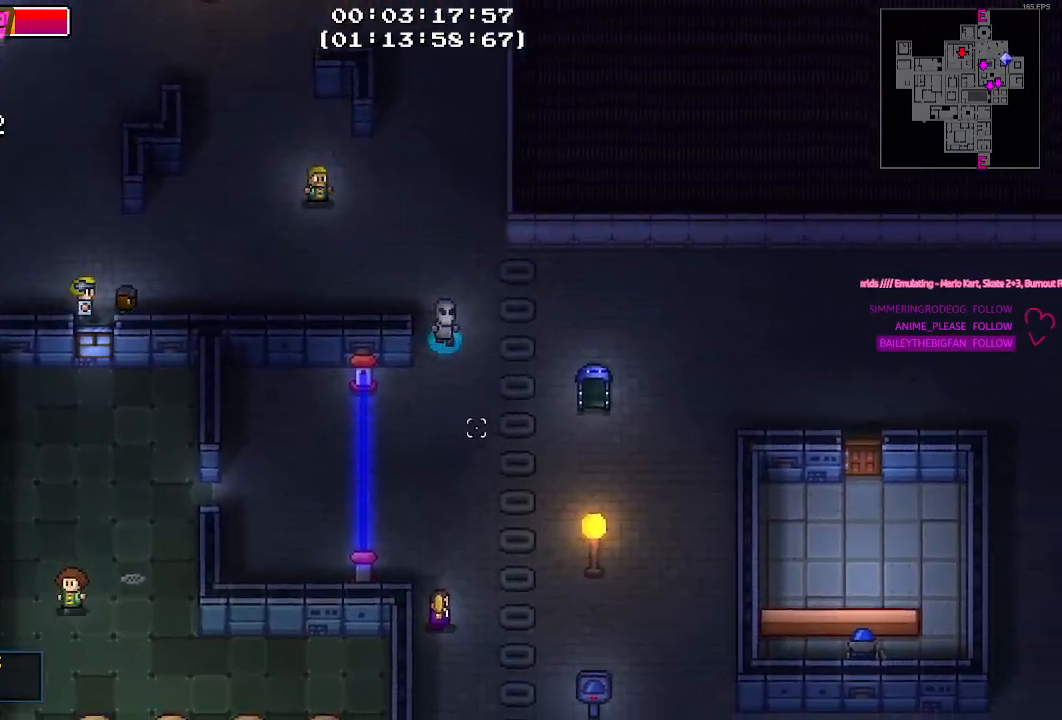
{"keys": ["d", "s"], "mouse": [], "mouse_move": "still", "events": [[100, "d", "down"]]}
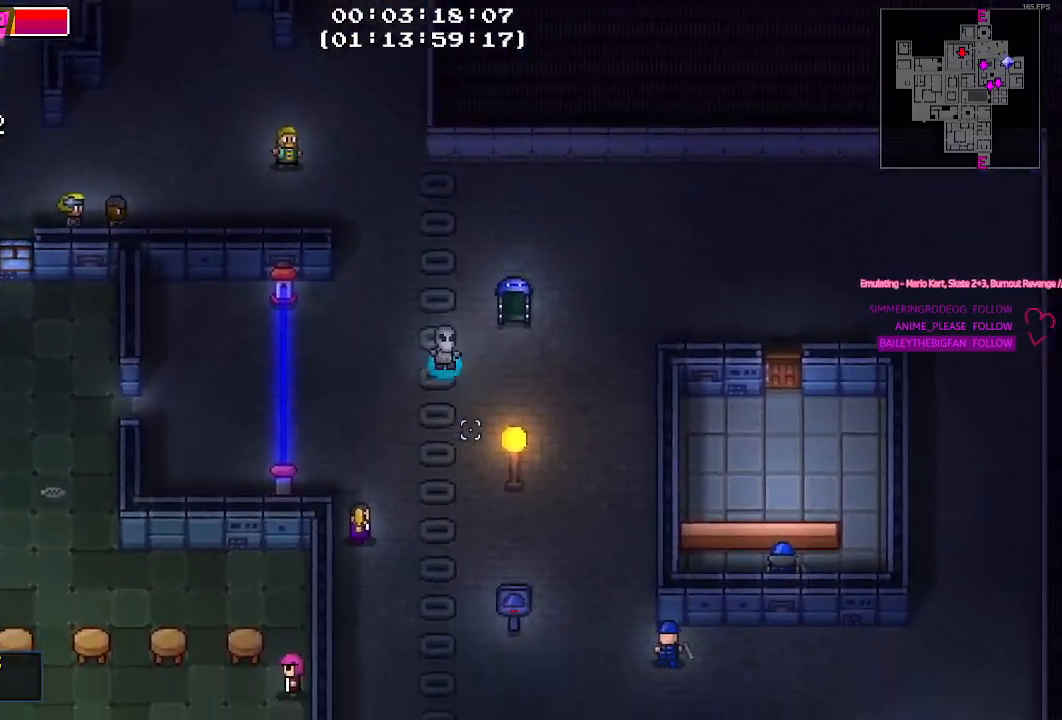
{"keys": ["d"], "mouse": [], "mouse_move": "still", "events": [[167, "s", "up"]]}